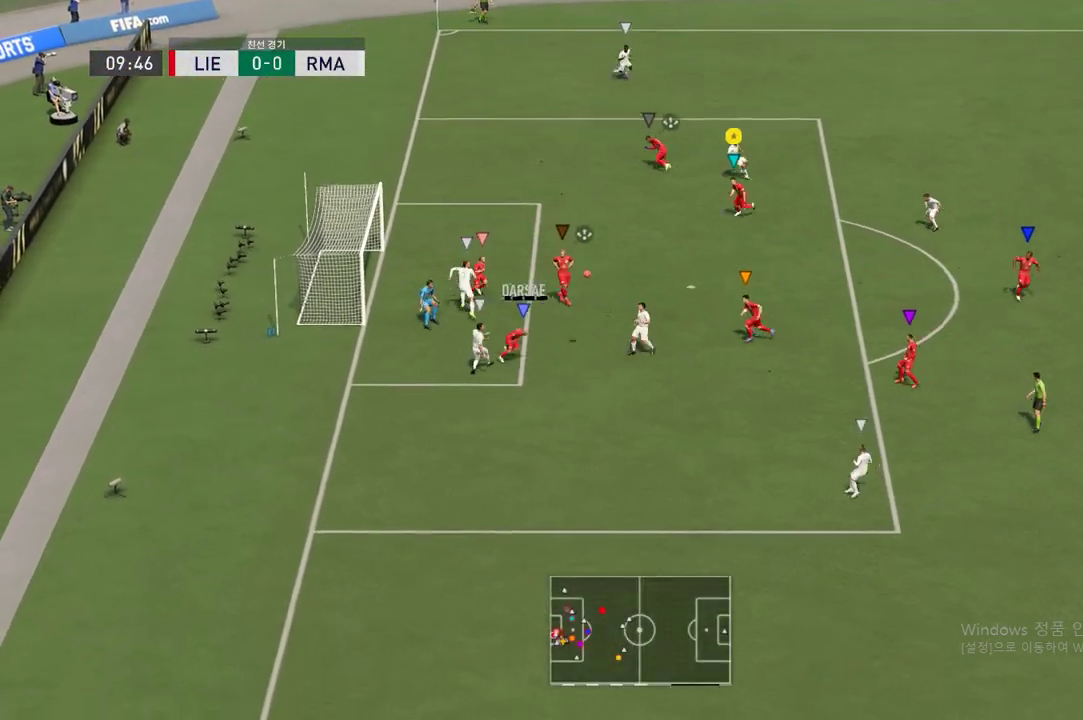
Gameplay with a controller (Xbox layout); each line is a JSON object with the inputs held at the frame after it. "events" lists button and stick changes between this image and that frame as [ms after this image, input, new state], when the widget could be followed in between. Not read: L3 R3.
{"buttons": [], "left_stick": "down", "right_stick": "center", "events": [[286, "R2", "up"], [404, "left_stick", "down"]]}
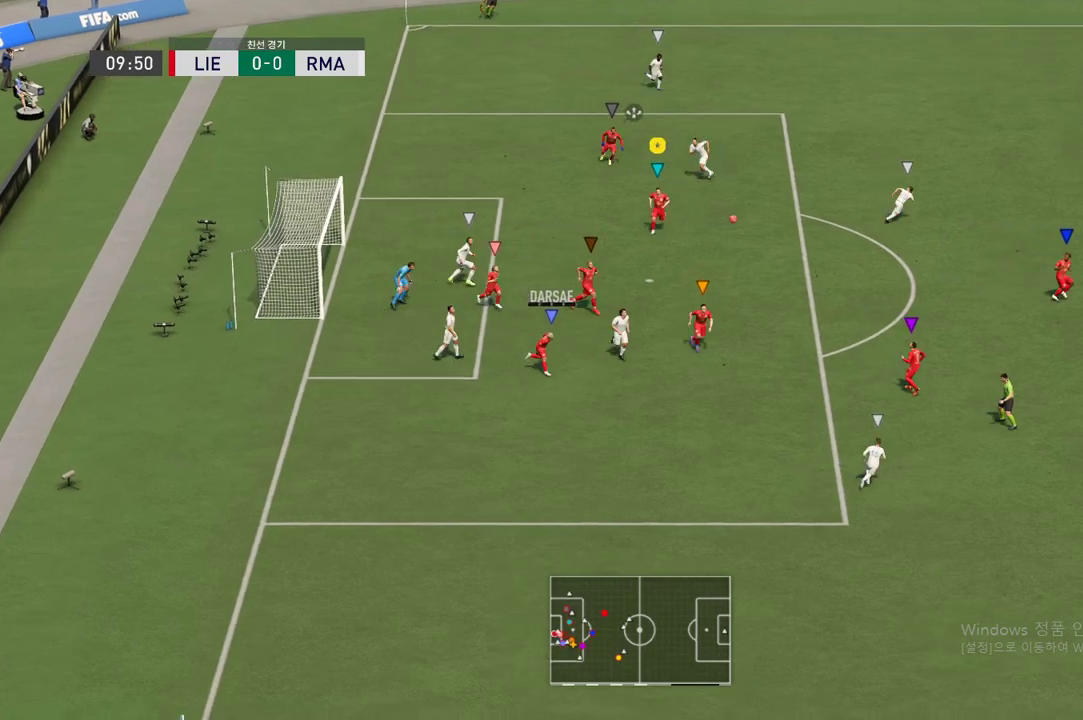
{"buttons": [], "left_stick": "down-right", "right_stick": "center", "events": [[84, "left_stick", "down-right"]]}
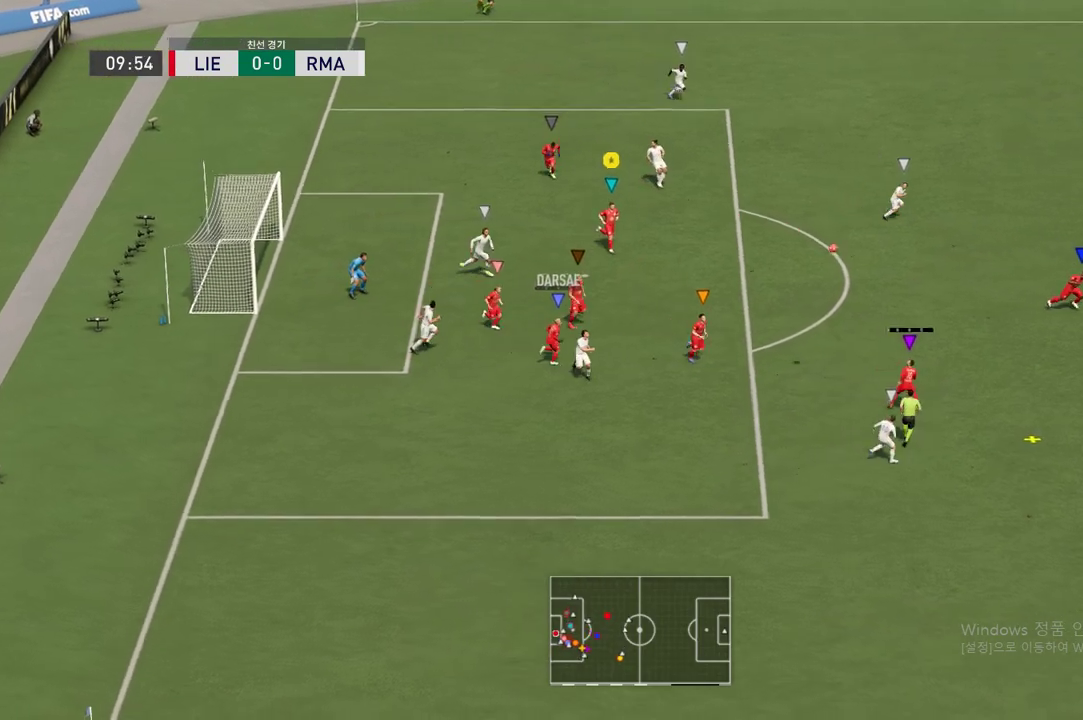
{"buttons": ["R2"], "left_stick": "right", "right_stick": "center", "events": [[303, "R2", "down"], [319, "left_stick", "right"]]}
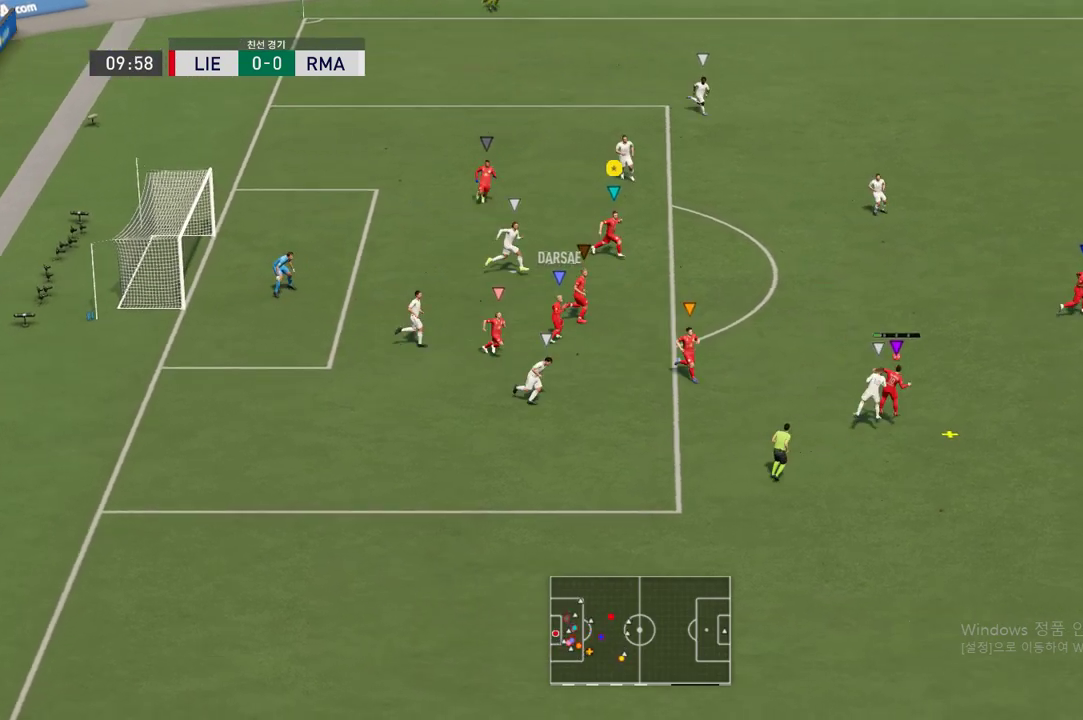
{"buttons": ["R2"], "left_stick": "right", "right_stick": "center", "events": []}
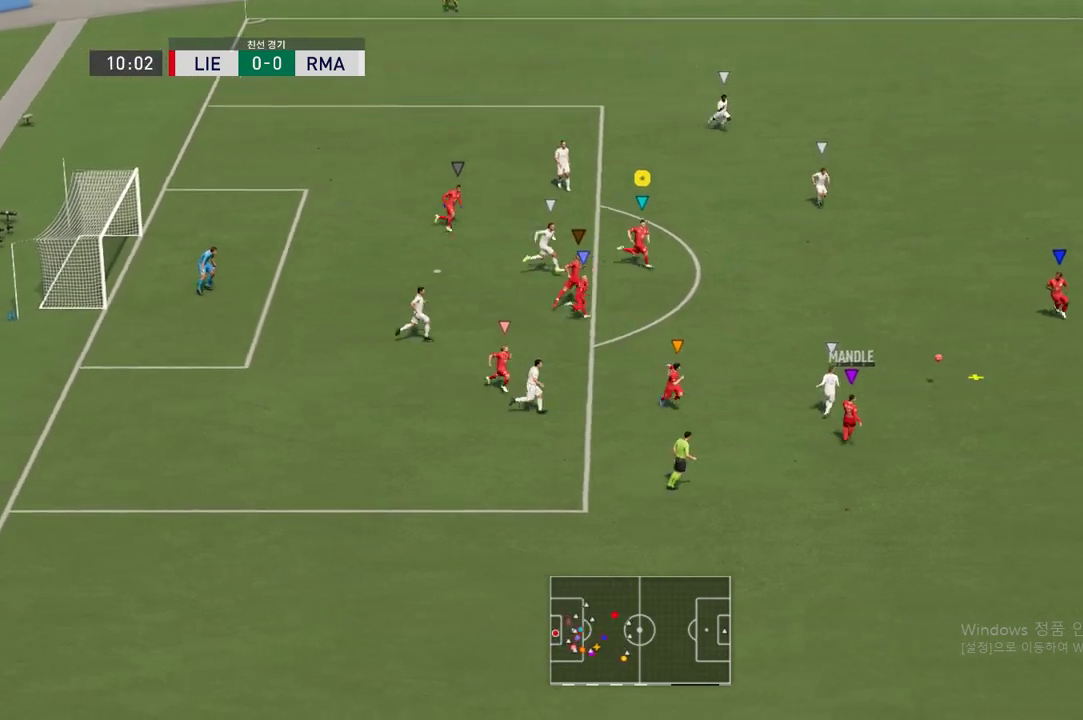
{"buttons": ["R2"], "left_stick": "right", "right_stick": "center"}
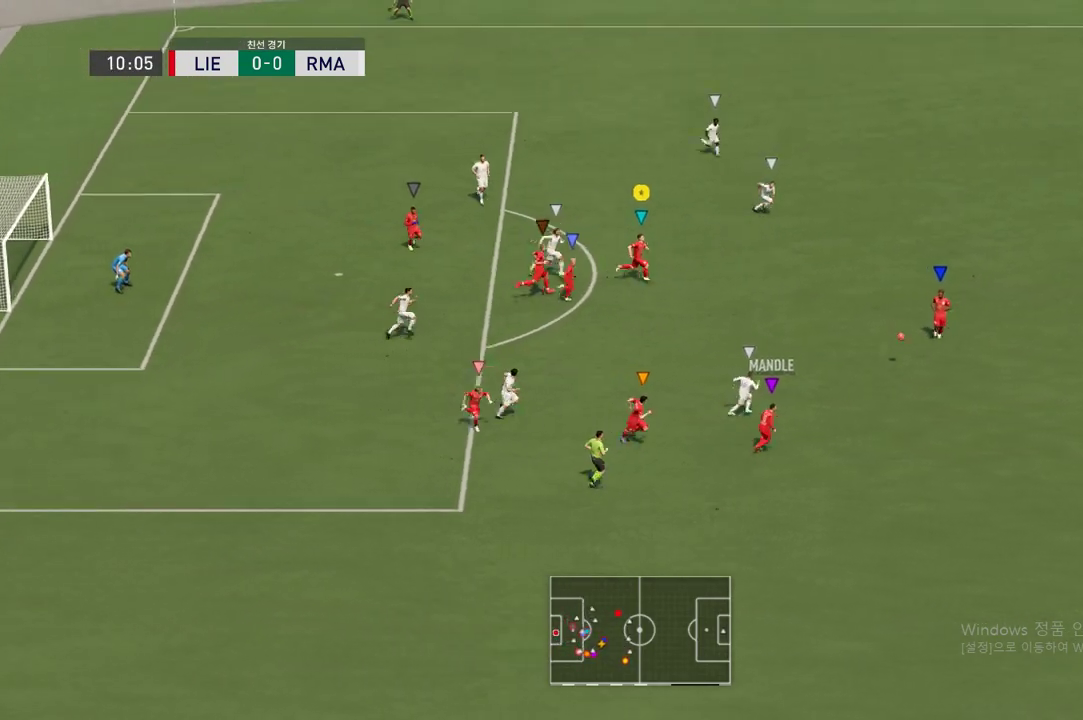
{"buttons": ["R2"], "left_stick": "right", "right_stick": "center", "events": []}
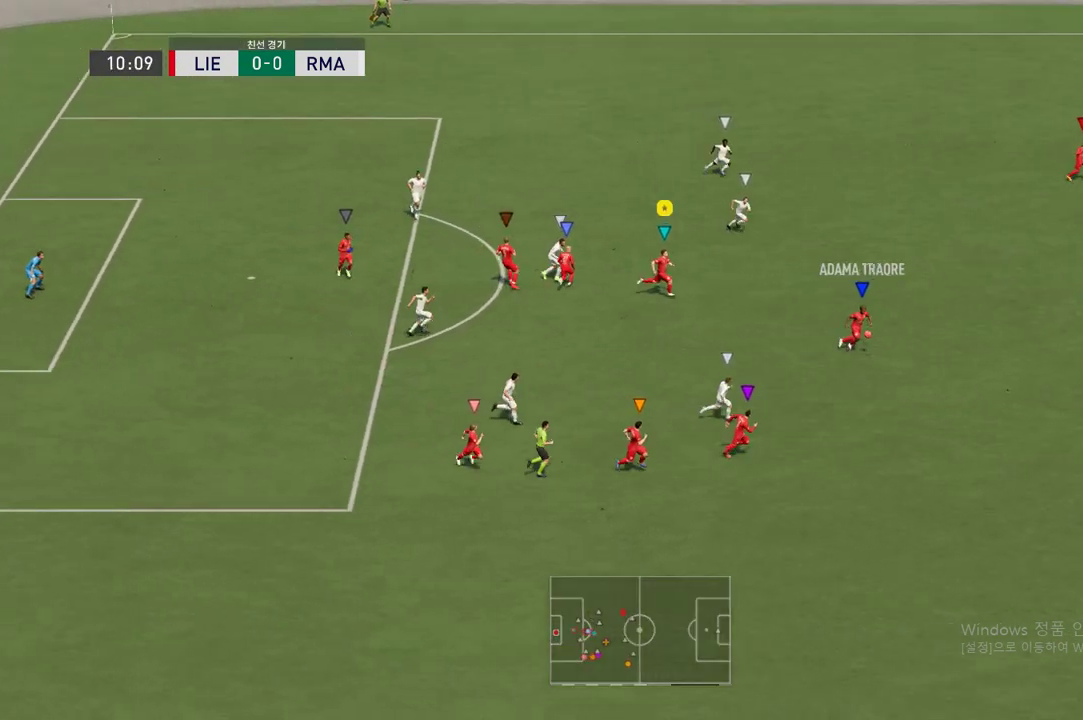
{"buttons": ["R2"], "left_stick": "right", "right_stick": "center", "events": []}
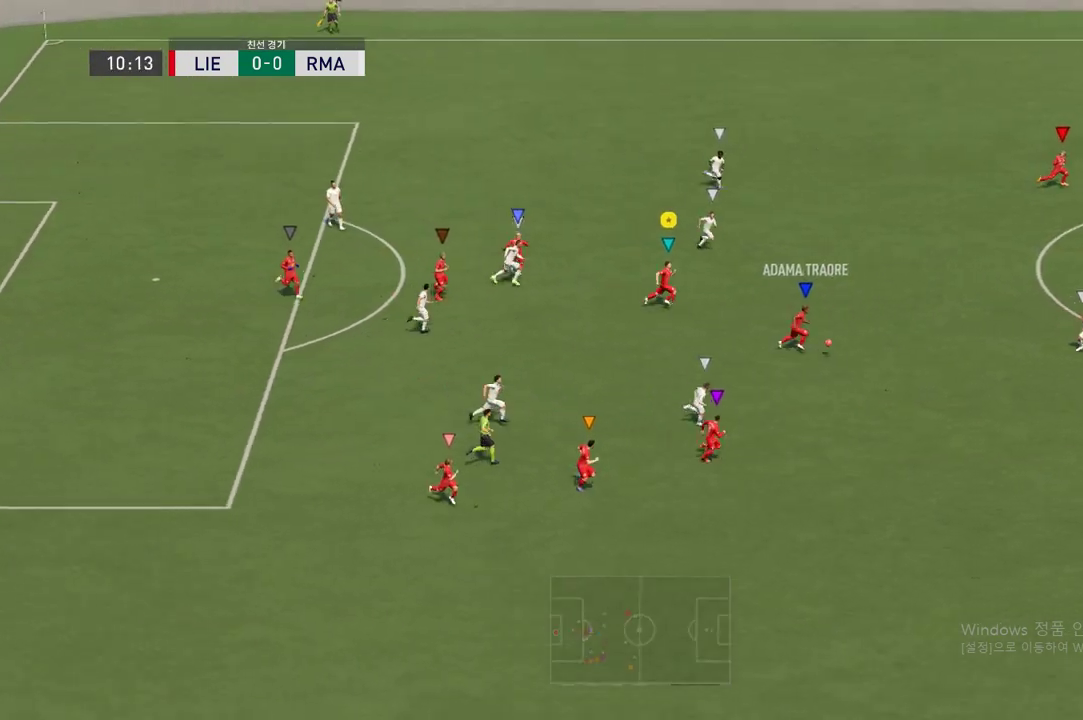
{"buttons": ["R2"], "left_stick": "center", "right_stick": "center", "events": [[420, "left_stick", "center"]]}
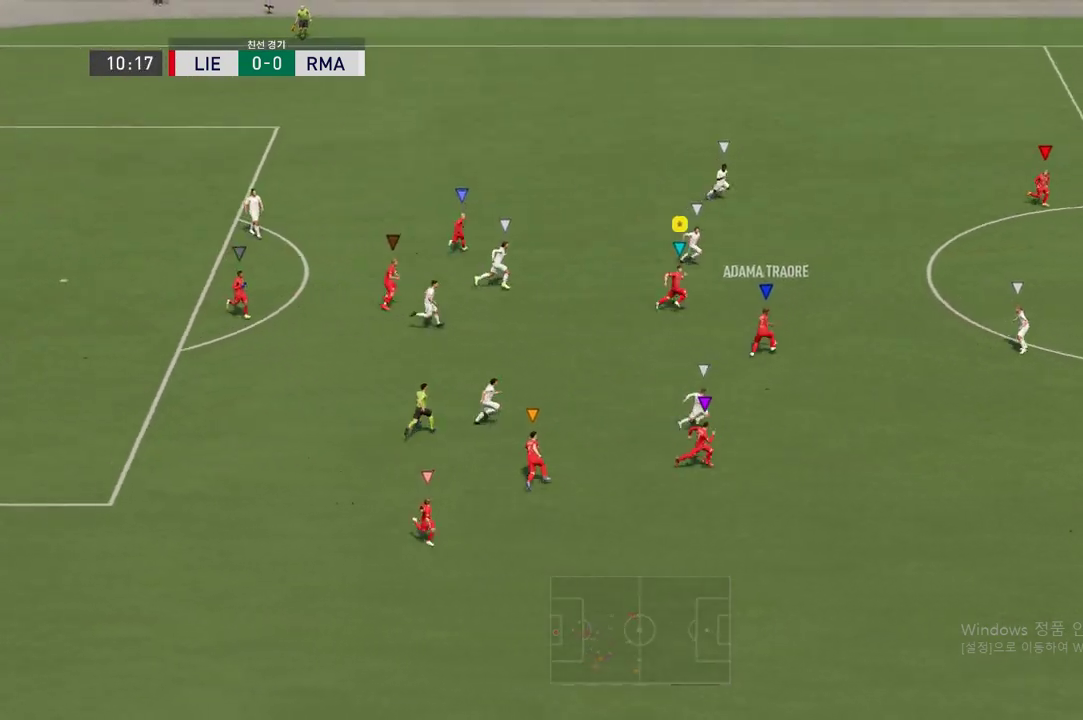
{"buttons": ["R2"], "left_stick": "center", "right_stick": "center", "events": []}
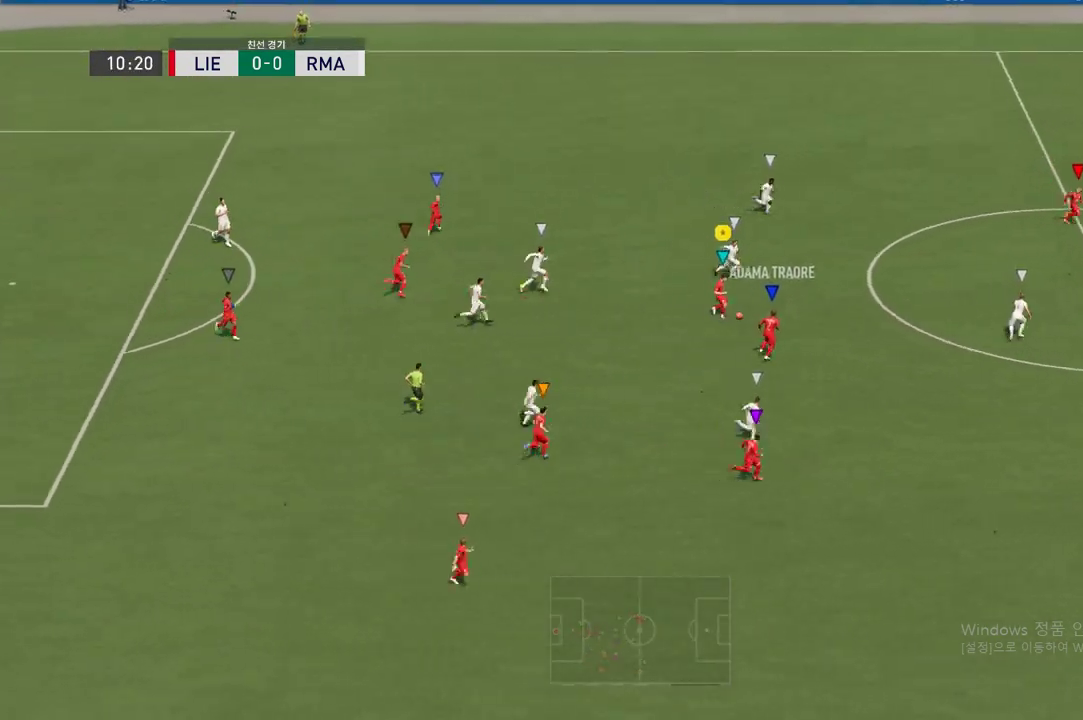
{"buttons": ["R2"], "left_stick": "right", "right_stick": "center", "events": [[50, "left_stick", "right"]]}
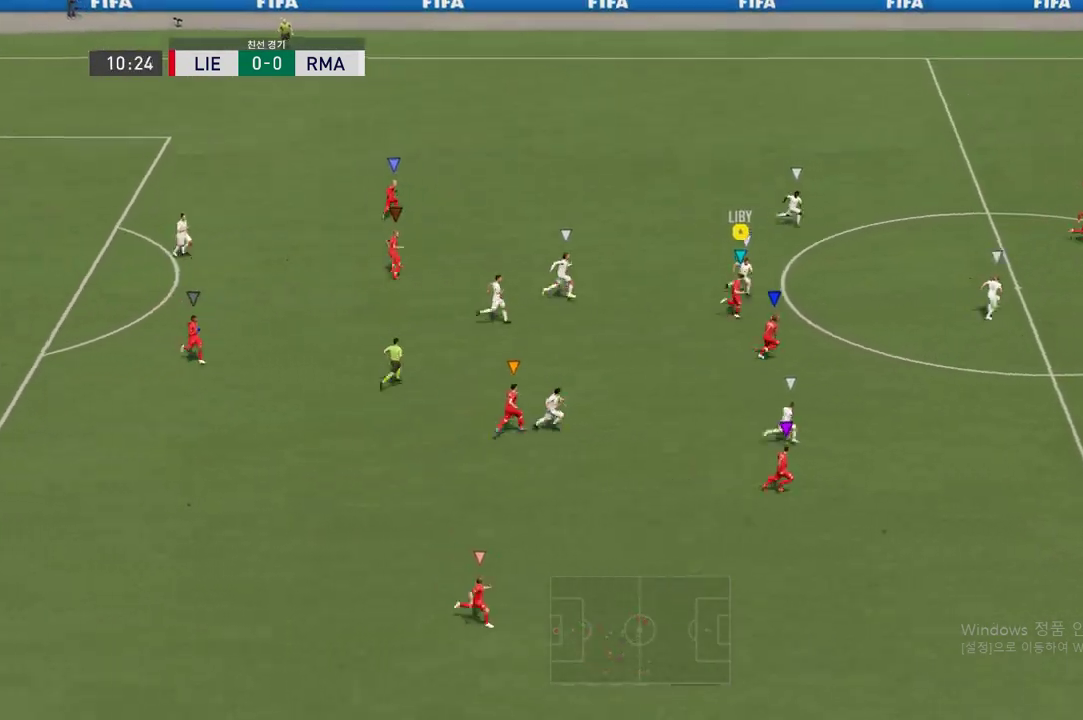
{"buttons": [], "left_stick": "down", "right_stick": "center", "events": [[34, "R2", "up"], [84, "right_stick", "down-left"], [202, "left_stick", "down-right"], [488, "left_stick", "down"], [488, "right_stick", "center"]]}
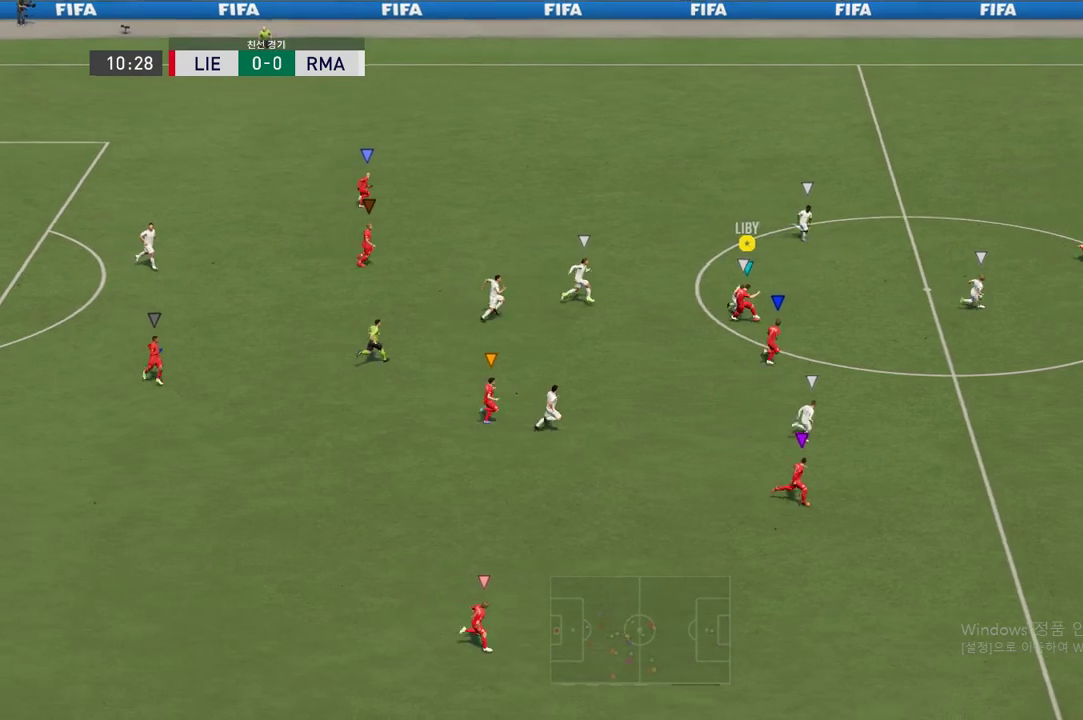
{"buttons": [], "left_stick": "down", "right_stick": "center", "events": [[34, "R2", "down"], [101, "L2", "down"], [134, "left_stick", "down-left"], [235, "R2", "up"], [319, "L2", "up"], [454, "left_stick", "down"]]}
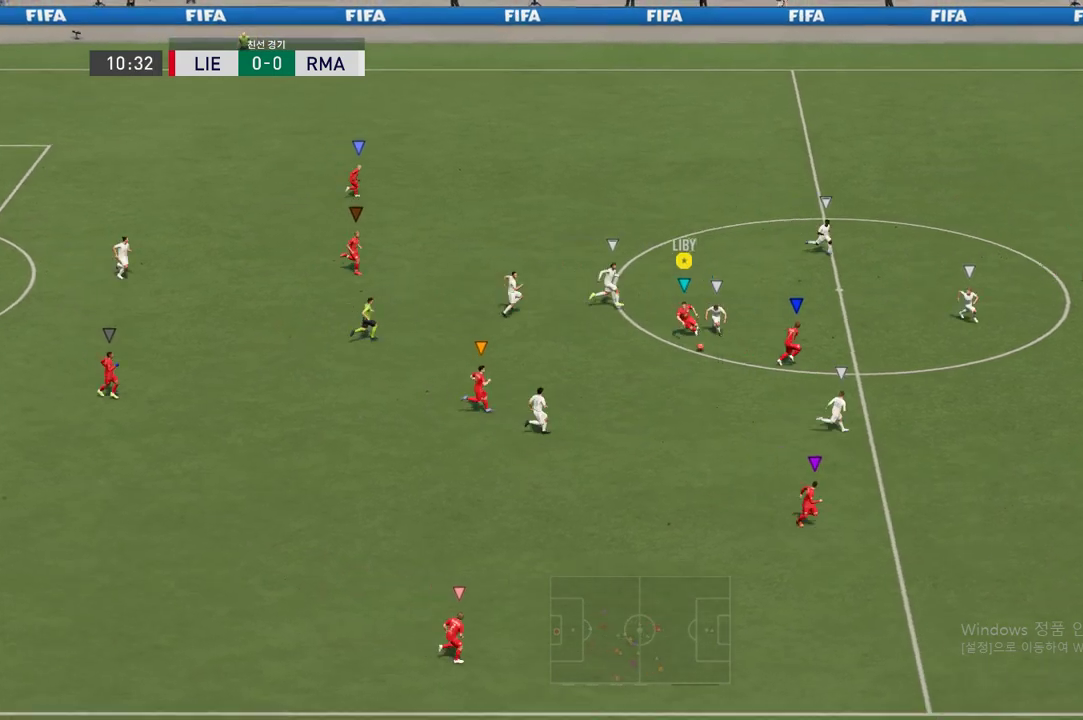
{"buttons": [], "left_stick": "left", "right_stick": "center", "events": [[286, "left_stick", "down-left"], [387, "left_stick", "left"]]}
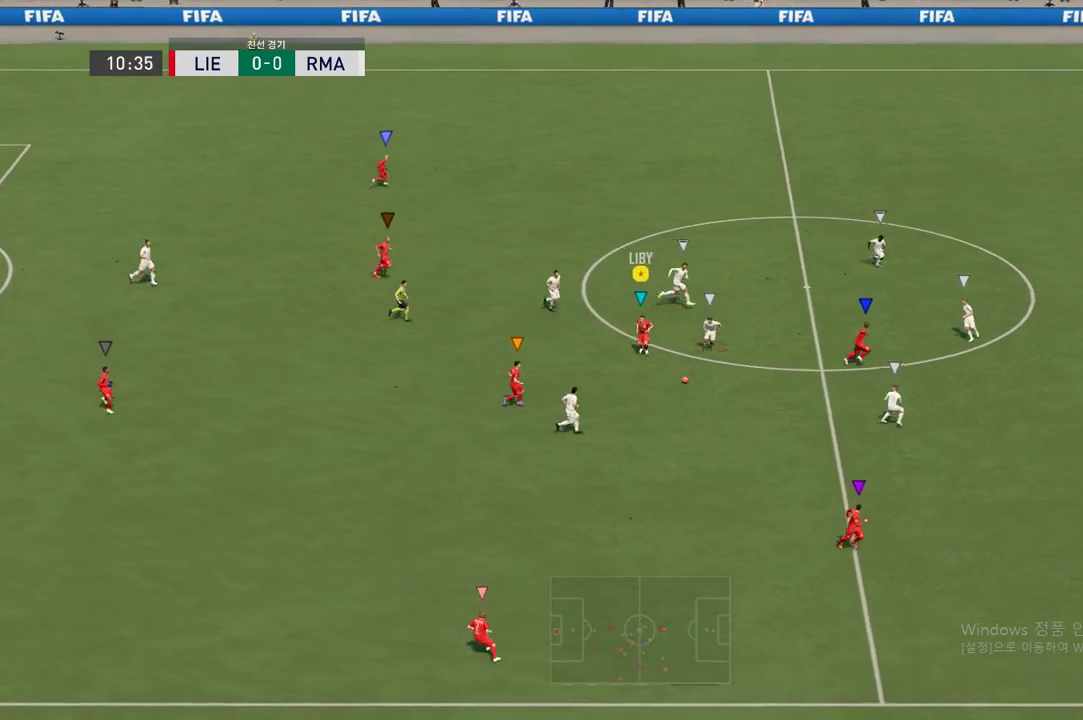
{"buttons": [], "left_stick": "left", "right_stick": "center", "events": [[84, "left_stick", "down"], [151, "left_stick", "down-right"], [353, "left_stick", "down"], [504, "left_stick", "left"]]}
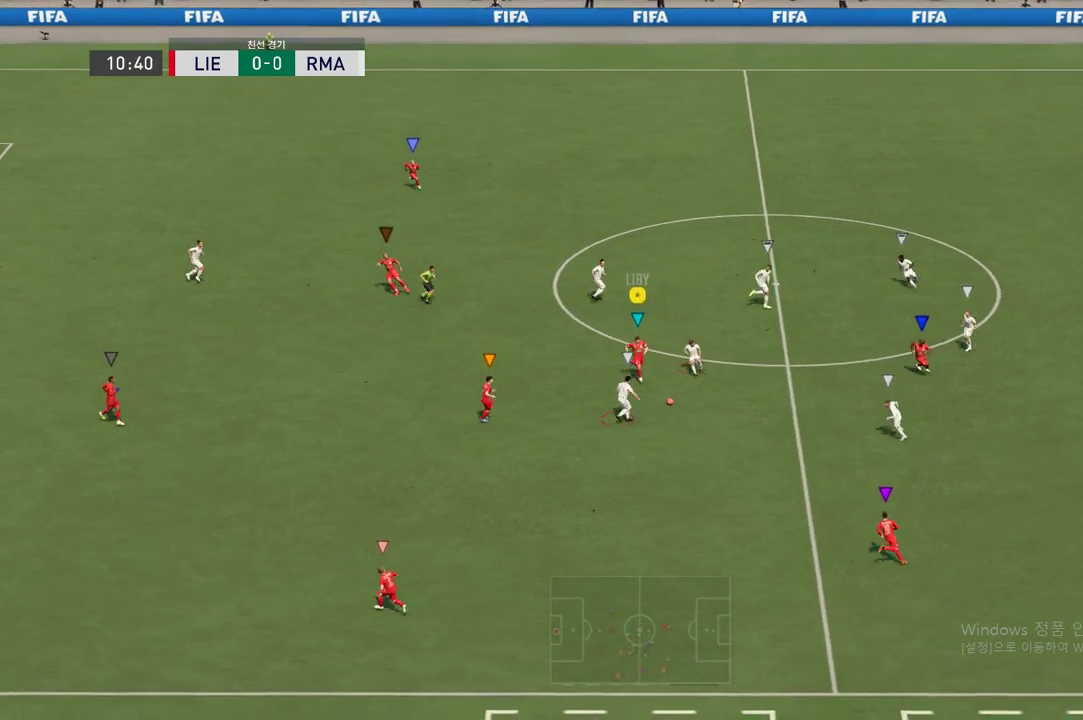
{"buttons": ["L2", "R2"], "left_stick": "right", "right_stick": "center", "events": [[118, "left_stick", "center"], [286, "R2", "down"], [303, "L2", "down"], [353, "left_stick", "right"]]}
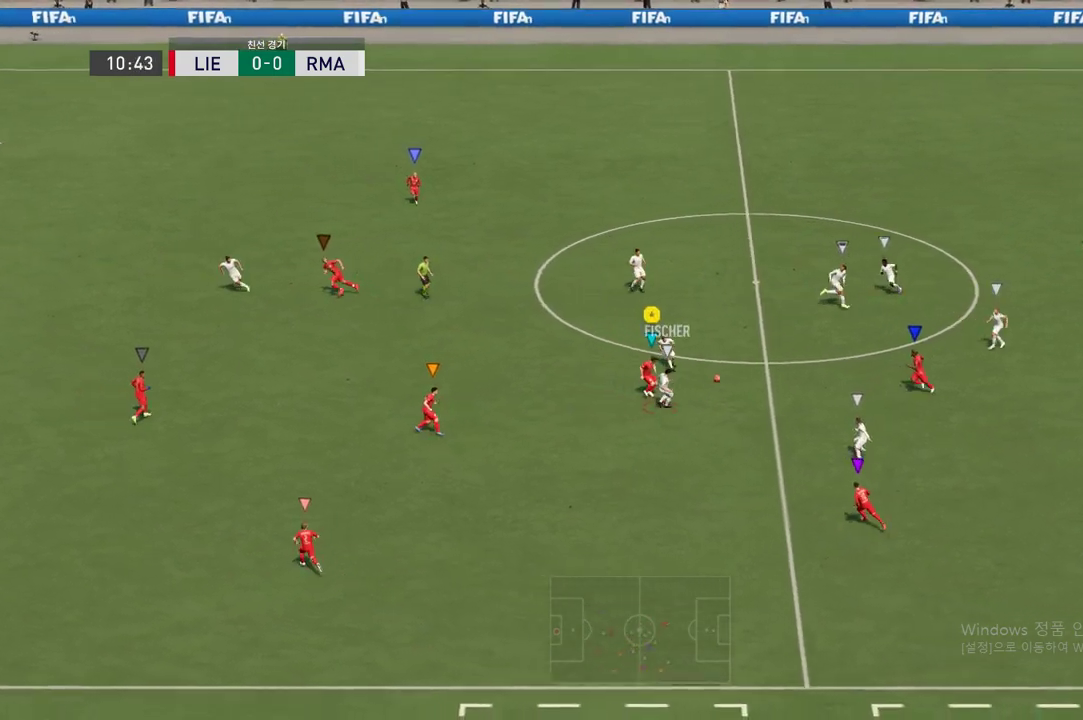
{"buttons": ["L2", "R2"], "left_stick": "up", "right_stick": "center", "events": [[50, "left_stick", "down-right"], [303, "left_stick", "up-right"], [504, "left_stick", "up"]]}
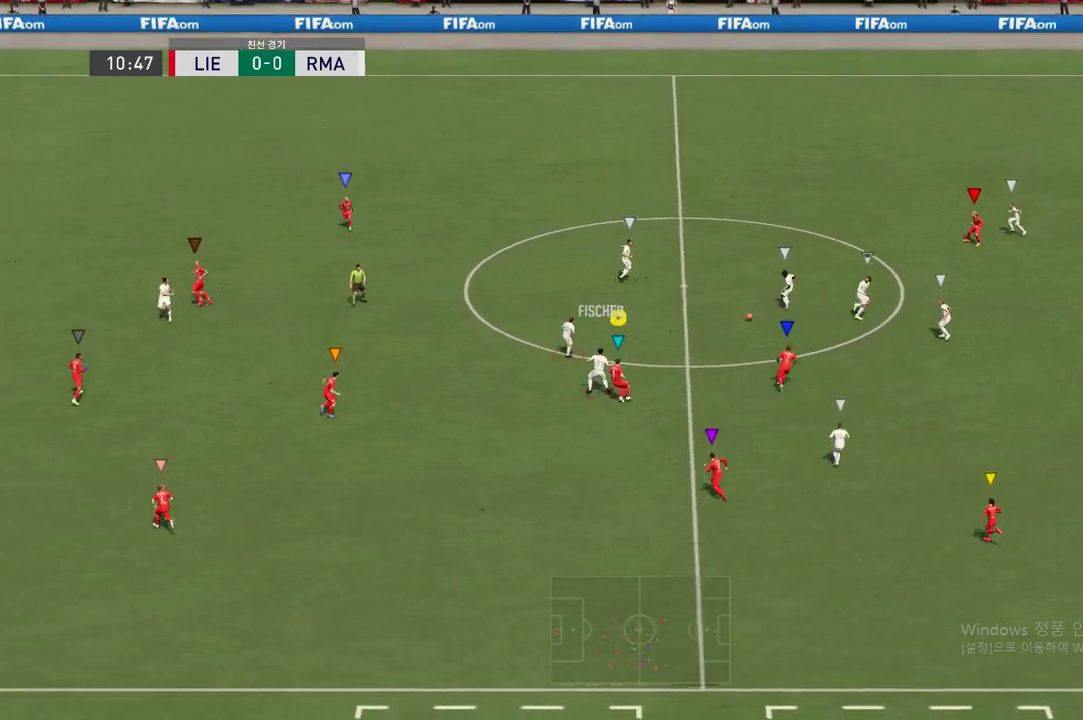
{"buttons": ["R2"], "left_stick": "up-left", "right_stick": "center", "events": [[101, "left_stick", "up-left"], [118, "L2", "up"]]}
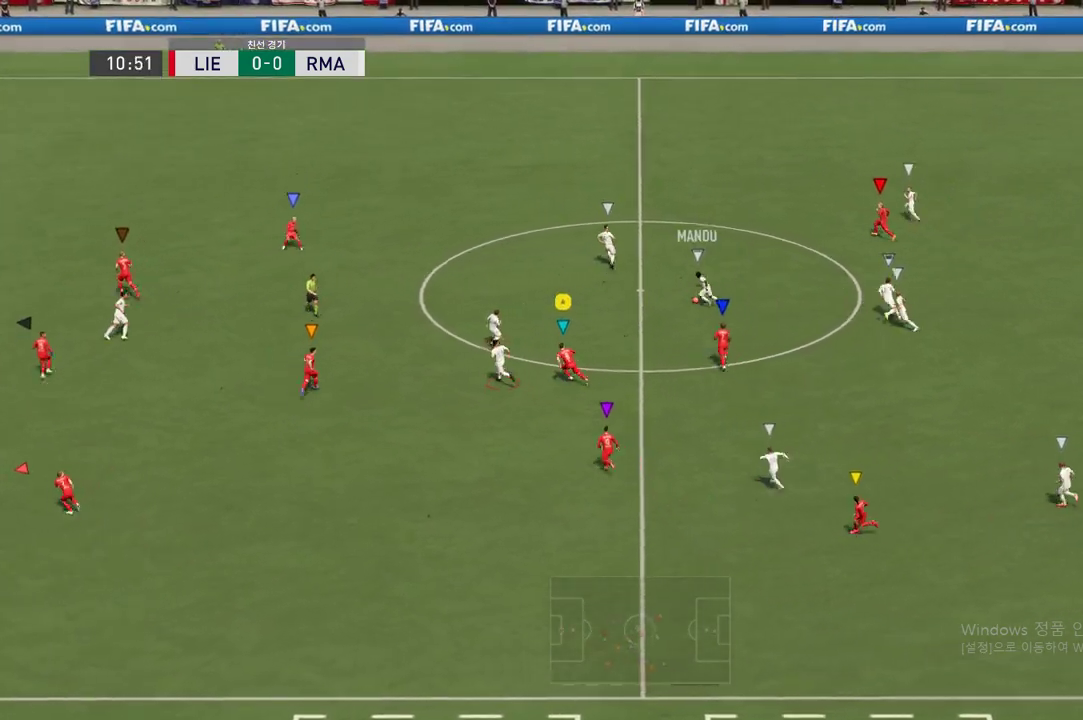
{"buttons": ["R2"], "left_stick": "up-left", "right_stick": "center", "events": [[235, "R2", "up"], [370, "R2", "down"]]}
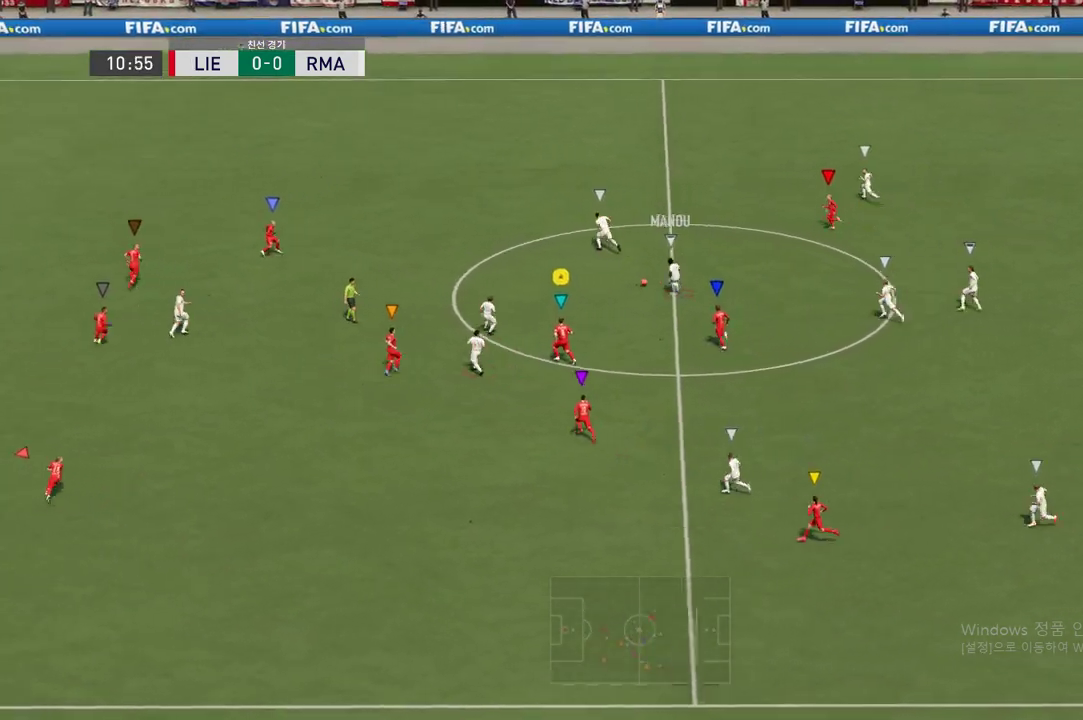
{"buttons": ["R2"], "left_stick": "up-left", "right_stick": "center", "events": []}
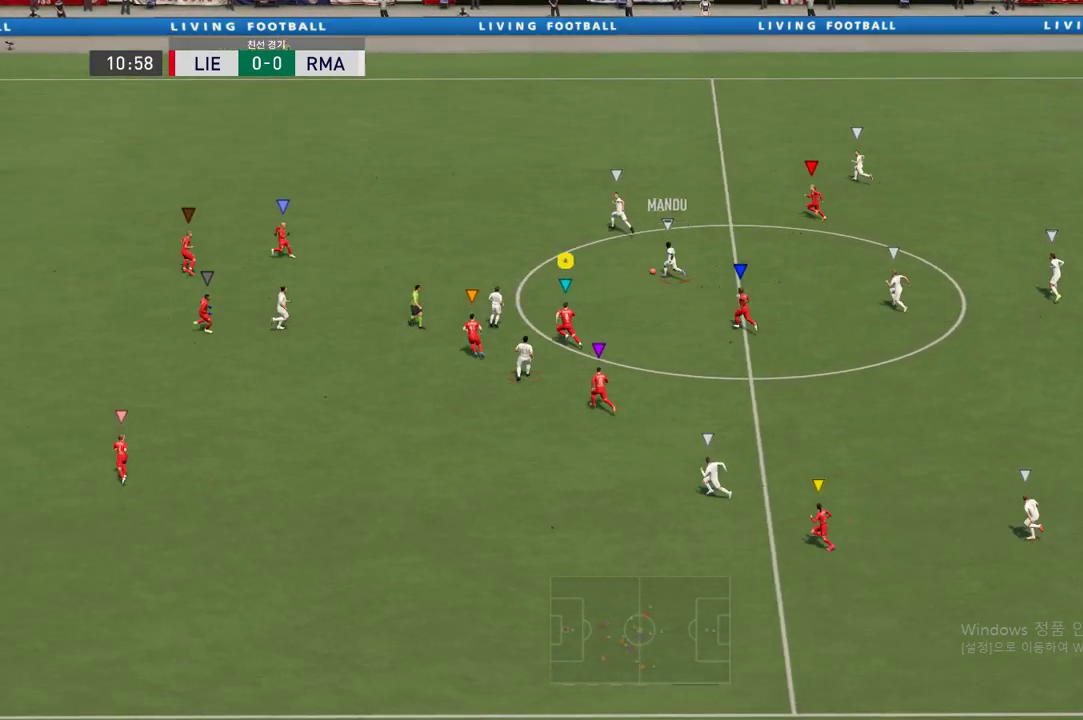
{"buttons": ["R2"], "left_stick": "down-left", "right_stick": "center", "events": [[488, "left_stick", "down-left"]]}
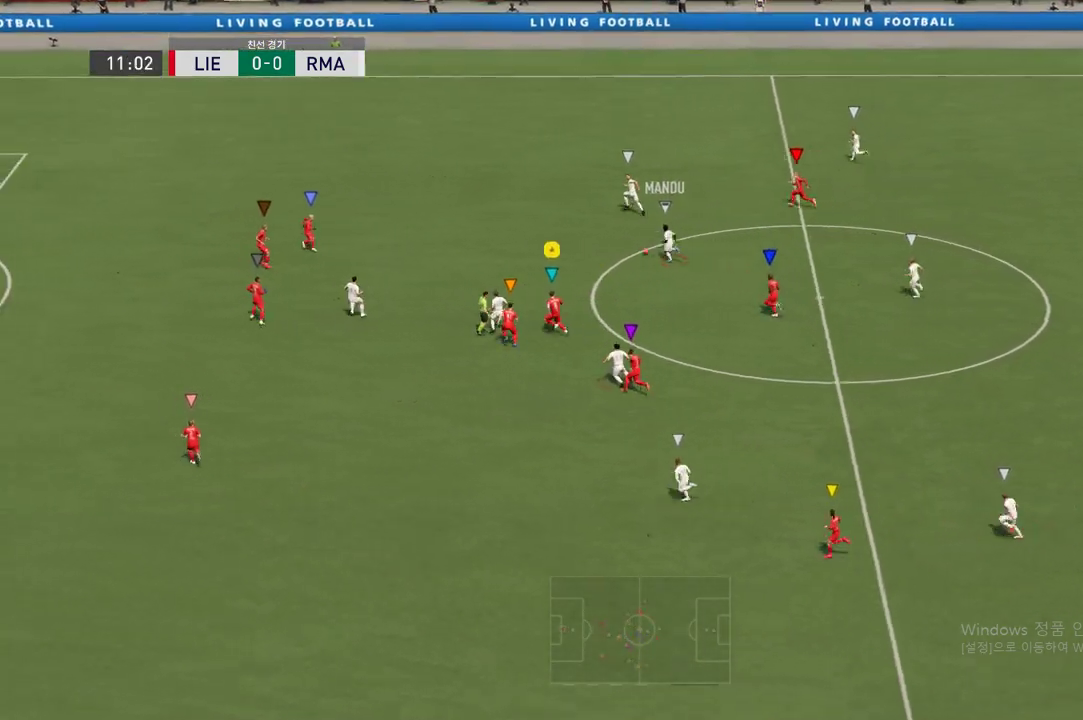
{"buttons": [], "left_stick": "down", "right_stick": "center", "events": [[33, "R2", "up"], [151, "left_stick", "down"]]}
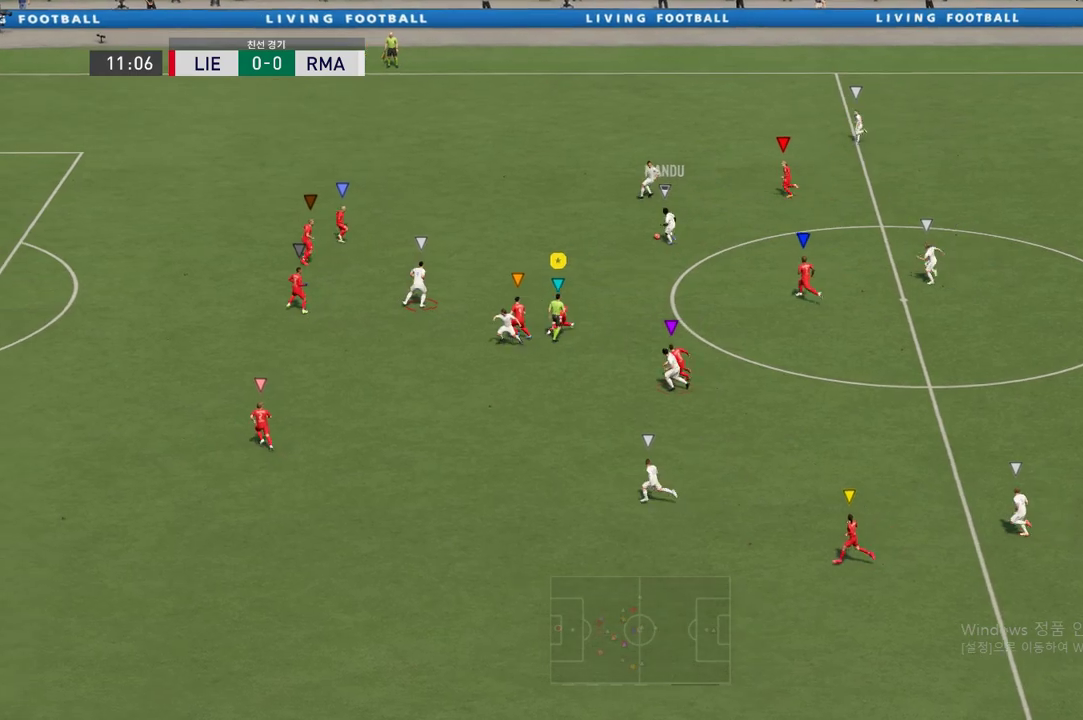
{"buttons": [], "left_stick": "left", "right_stick": "center", "events": [[320, "left_stick", "left"]]}
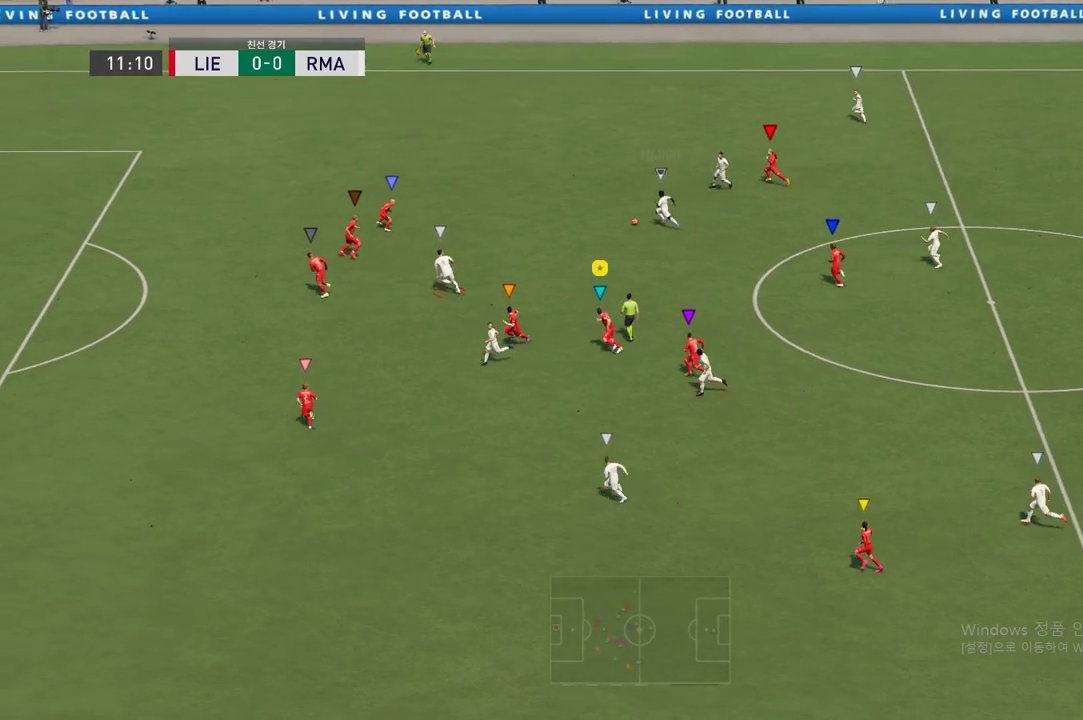
{"buttons": ["R2"], "left_stick": "up-left", "right_stick": "center", "events": [[84, "left_stick", "up-left"], [353, "R2", "down"]]}
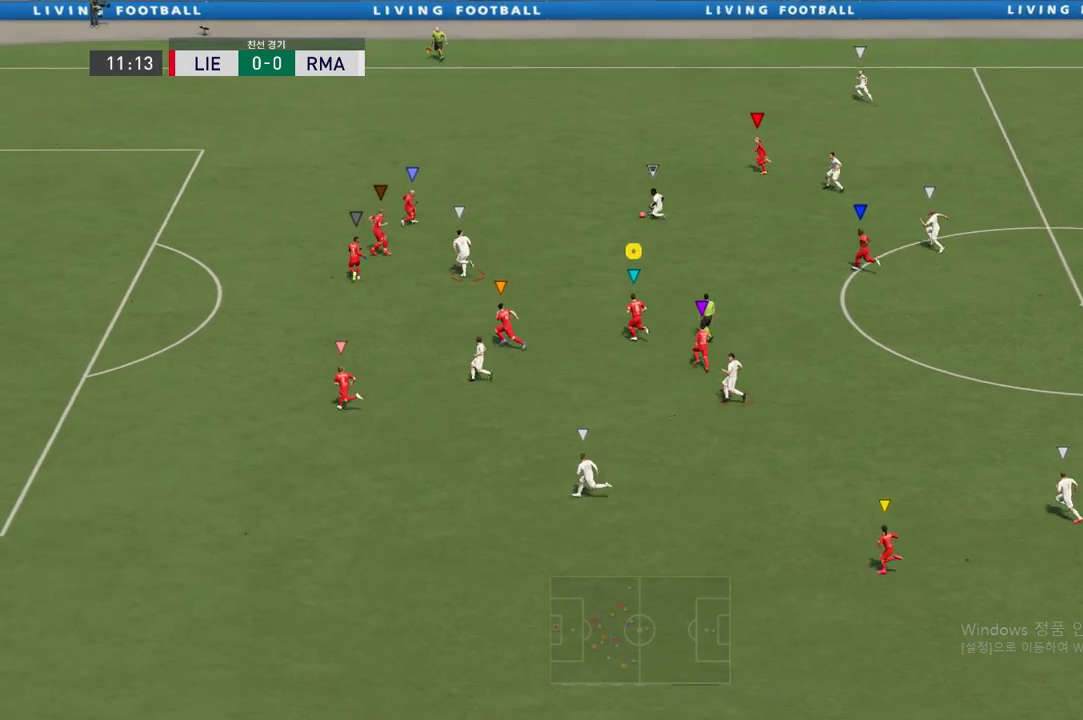
{"buttons": ["R2"], "left_stick": "up-left", "right_stick": "center", "events": []}
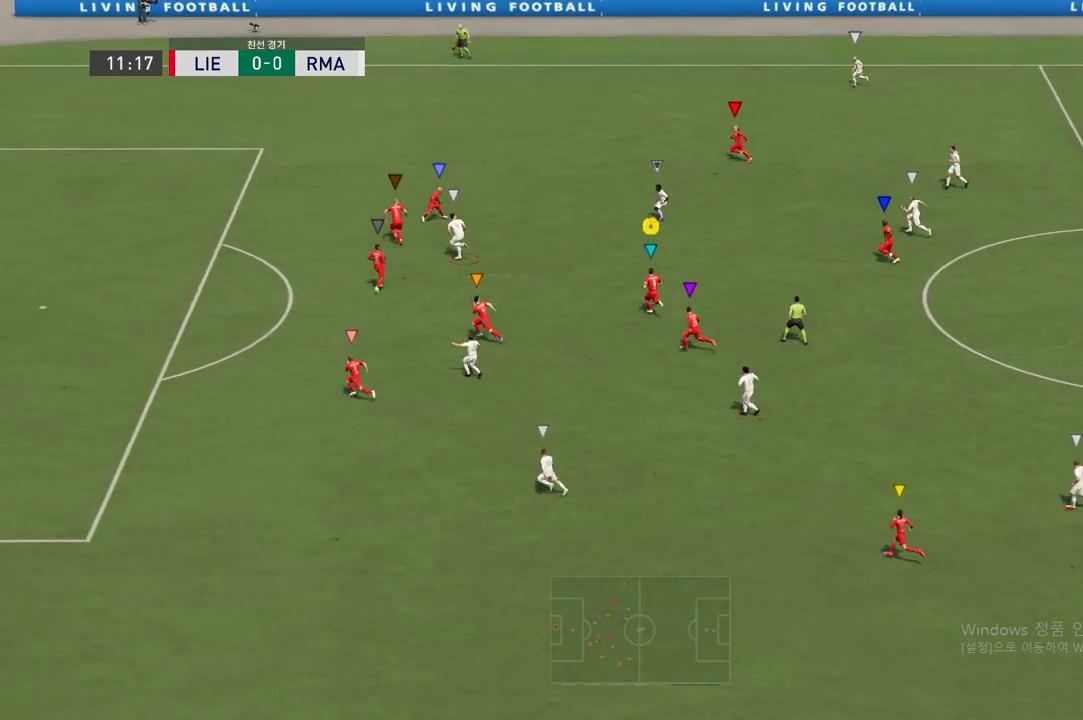
{"buttons": ["R2"], "left_stick": "up-left", "right_stick": "center", "events": []}
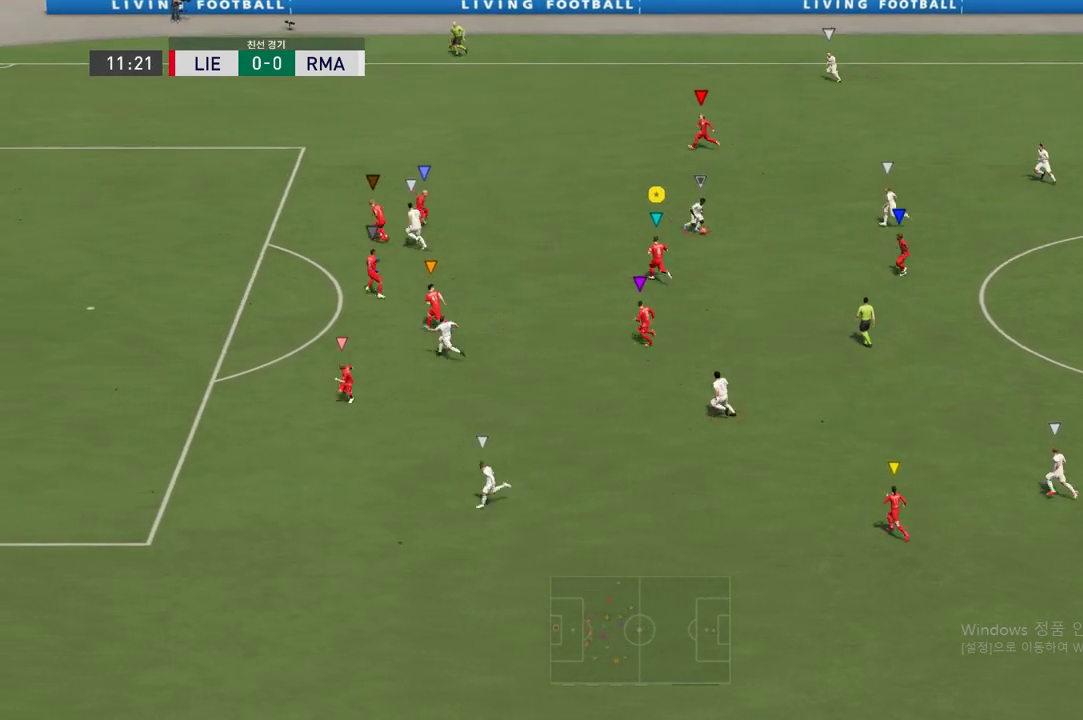
{"buttons": ["L2"], "left_stick": "right", "right_stick": "center", "events": [[303, "left_stick", "up-right"], [320, "L2", "down"], [437, "R2", "up"], [471, "left_stick", "right"]]}
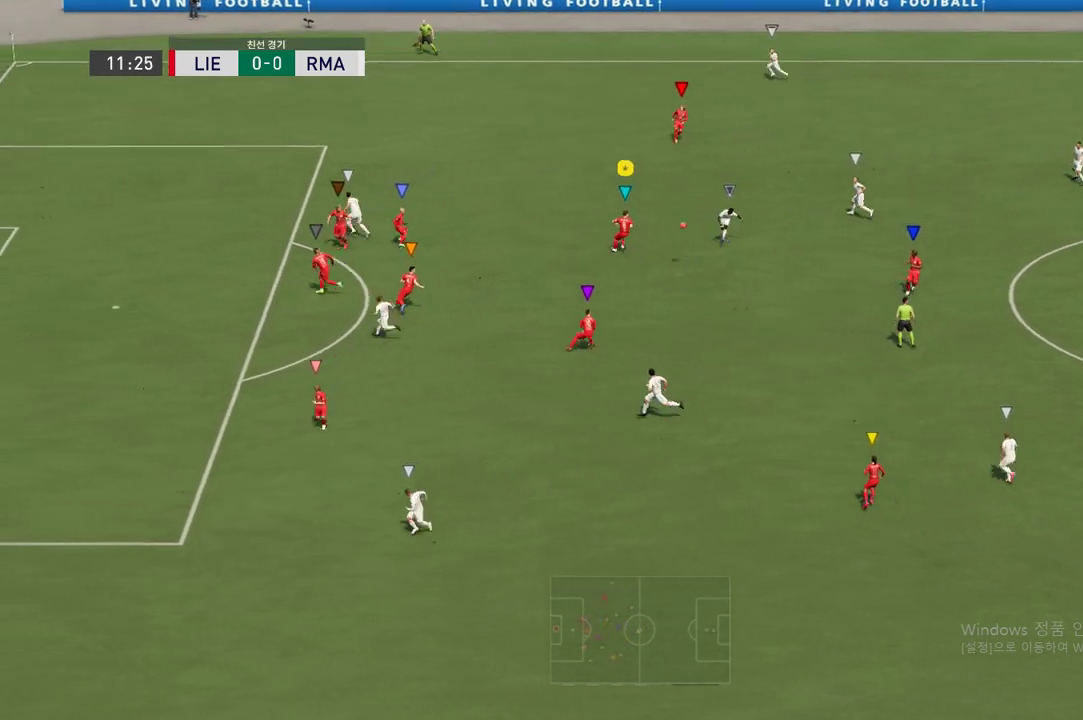
{"buttons": ["L2"], "left_stick": "left", "right_stick": "center", "events": [[218, "left_stick", "down-right"], [336, "left_stick", "down-left"], [403, "left_stick", "left"]]}
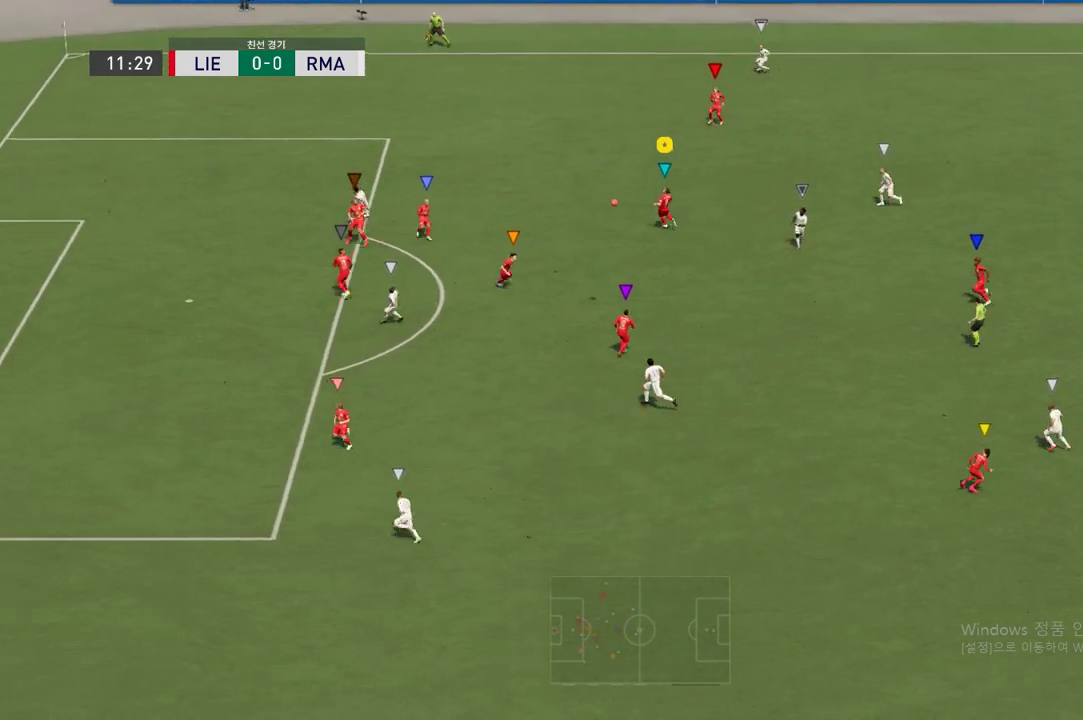
{"buttons": [], "left_stick": "down-left", "right_stick": "center", "events": [[68, "L2", "up"], [84, "left_stick", "down-left"]]}
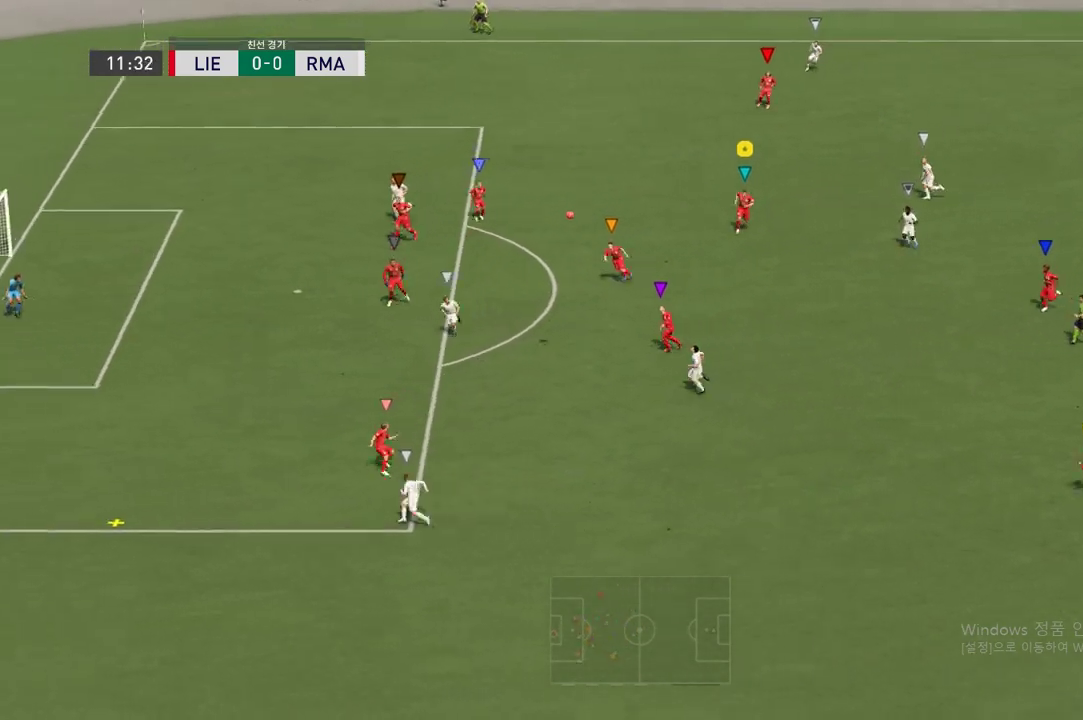
{"buttons": [], "left_stick": "down-left", "right_stick": "center", "events": []}
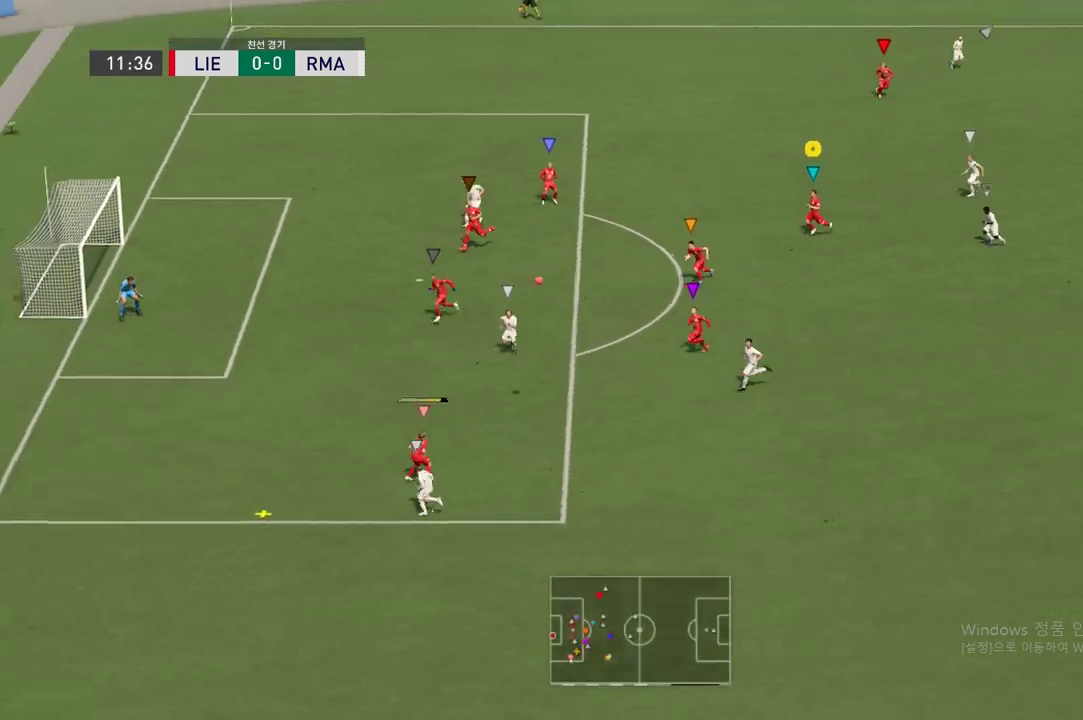
{"buttons": ["L2", "R2"], "left_stick": "center", "right_stick": "center", "events": [[101, "left_stick", "left"], [185, "R2", "down"], [286, "left_stick", "center"], [488, "L2", "down"]]}
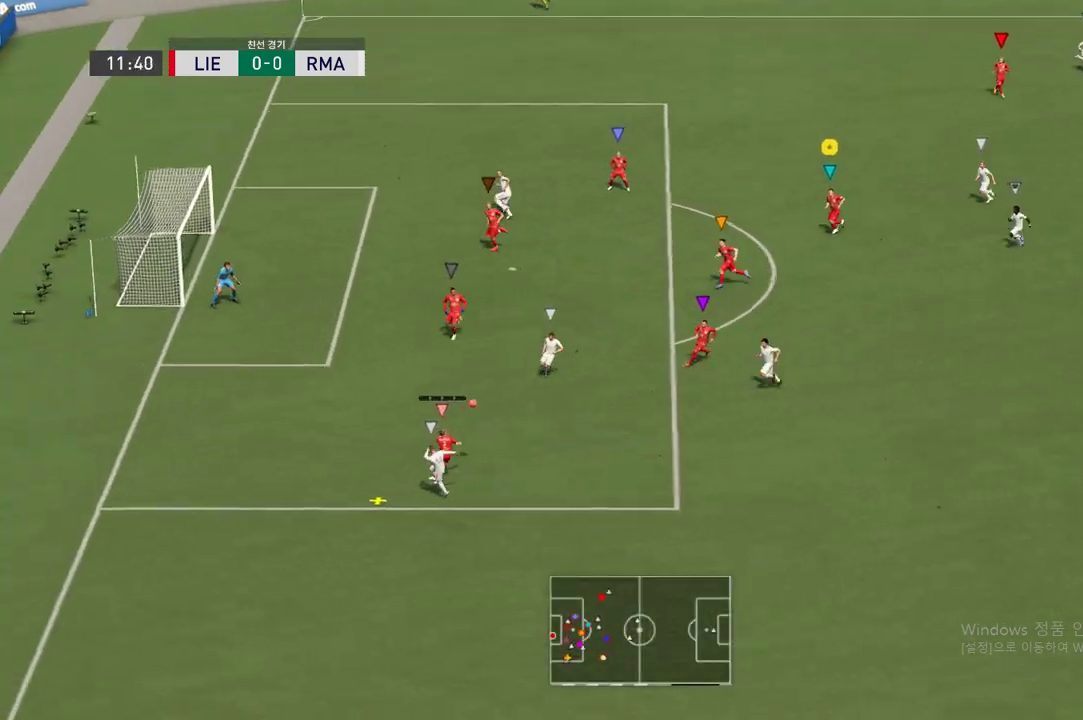
{"buttons": ["L2"], "left_stick": "down-right", "right_stick": "center", "events": [[34, "left_stick", "right"], [252, "left_stick", "down-right"], [437, "R2", "up"]]}